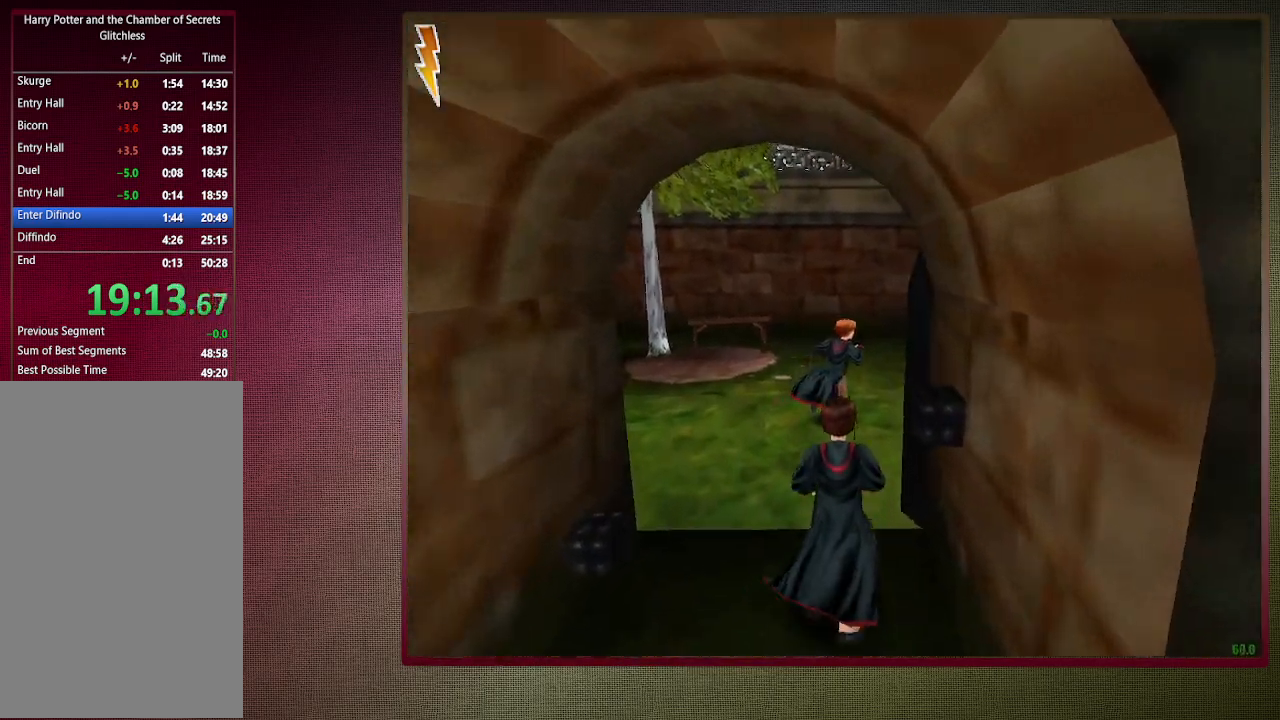
Gameplay with keyboard and mouse; each line is a JSON object with the keys and mouse buttons held at the frame after it. "events" lists presses ("down") and releases ("up") of "a", "alt", "c", "ctrl", "d", "down", "e", "f3", "left", "q", "return", "right", "s", "shift", "space", "tab", "up", "v", "w", "x", "z", "mouse_left", "mouse_wheel" and "mouse_right" between this image and that frame as [ms after this image, input, new state], when the widget could be followed in between. "mouse_left", "mouse_wheel", "mouse_right" = the "left", "wheel", "right" buttons of the "mouse" list. No other keys are recorded. "wheel" means that the mouse wheel is clicked or scrolled. Mouse movement is not recorded.
{"keys": ["shift", "space", "w"], "mouse": [], "events": []}
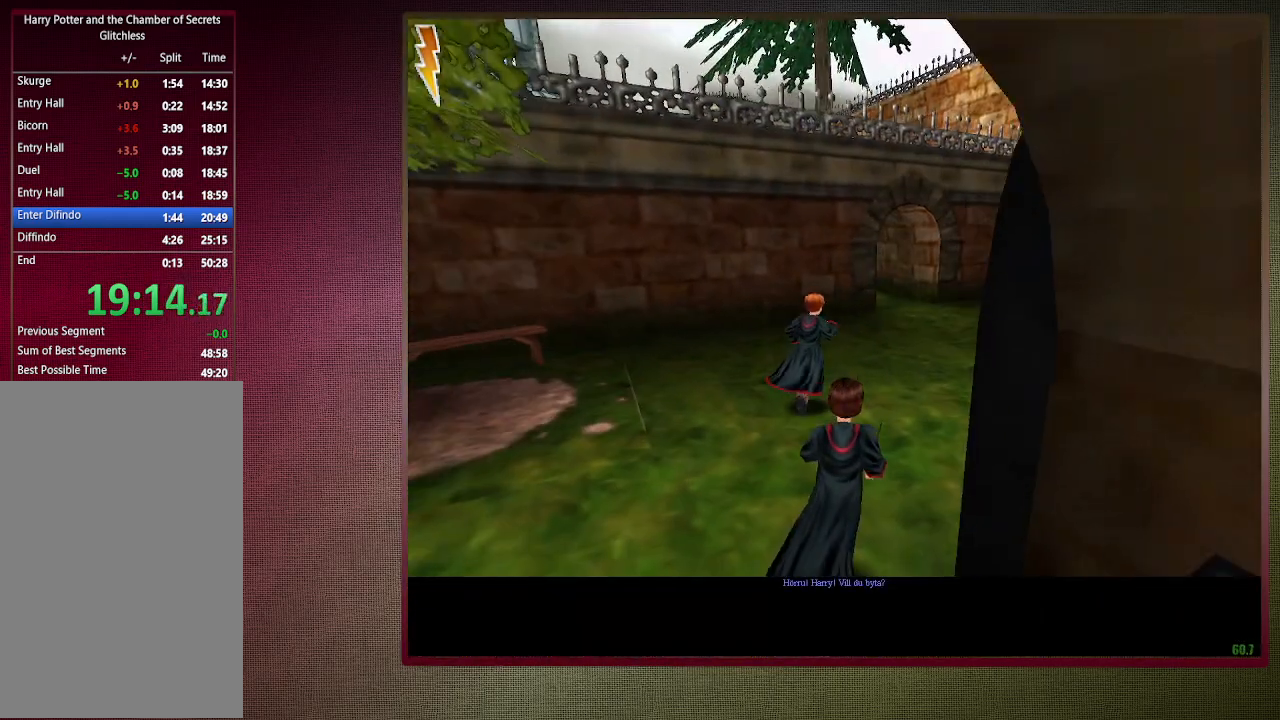
{"keys": ["shift", "space", "w"], "mouse": [], "events": []}
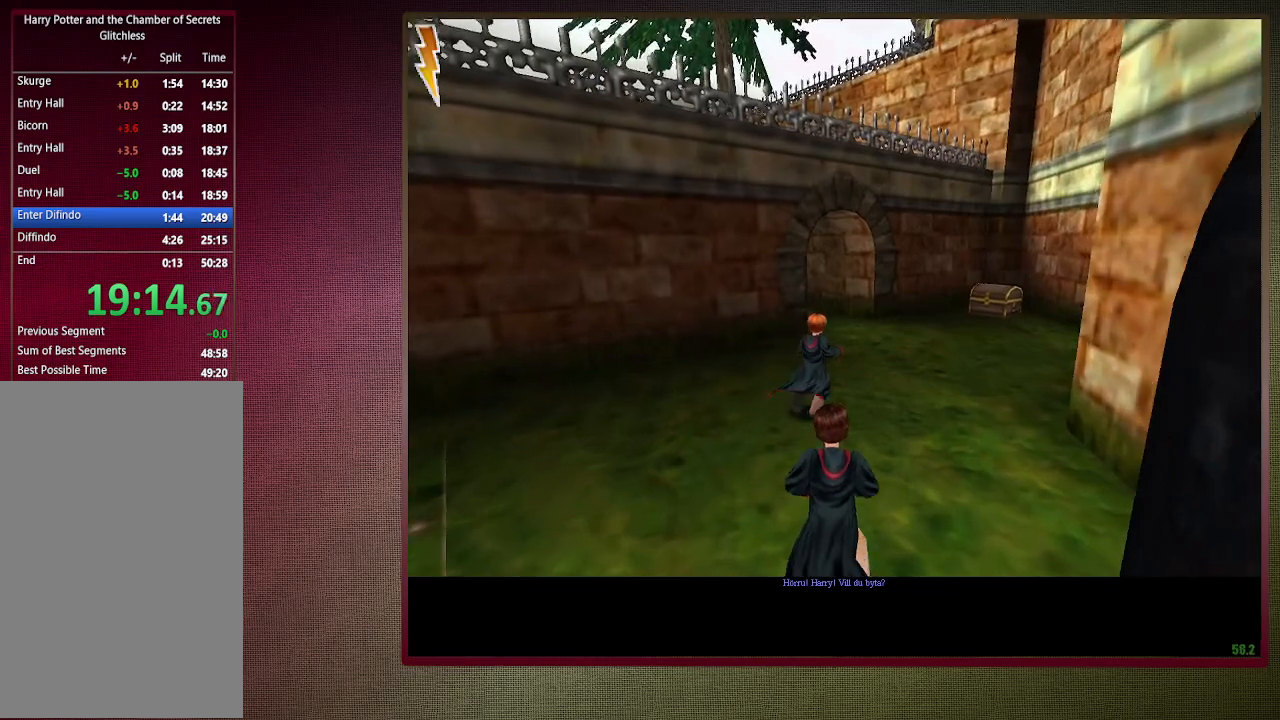
{"keys": ["shift", "space", "w"], "mouse": [], "events": []}
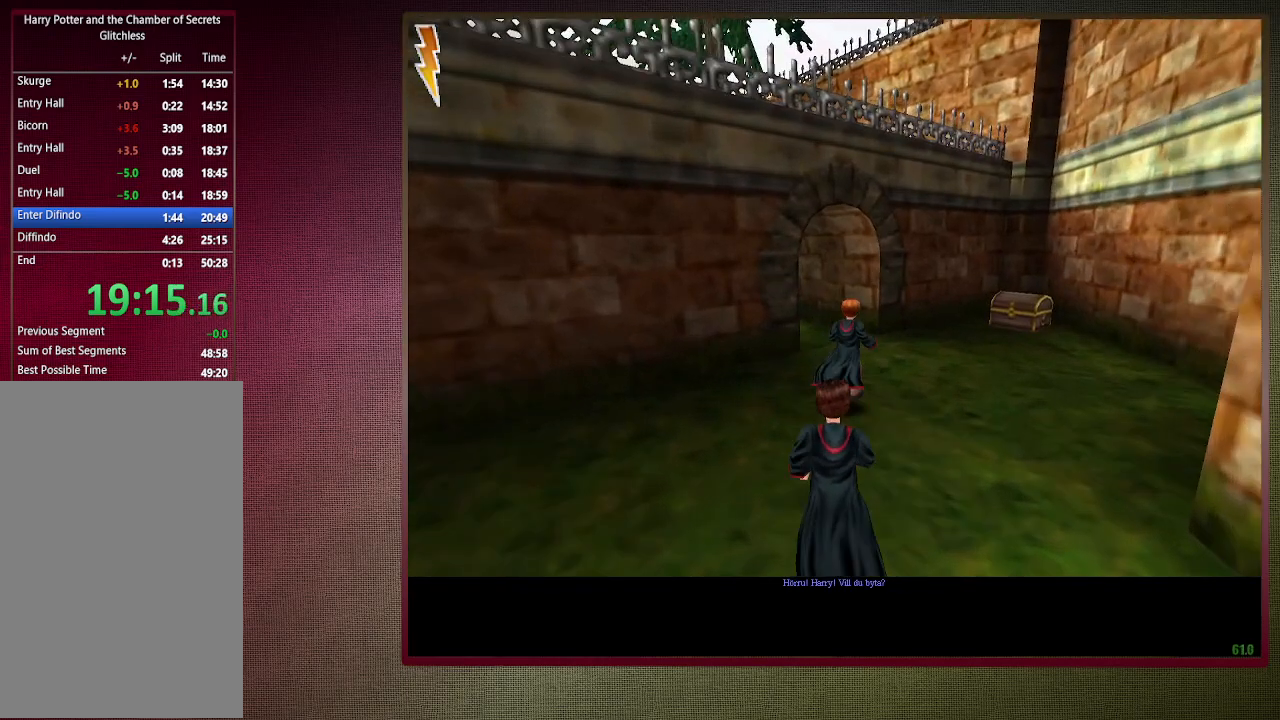
{"keys": ["shift", "space", "w"], "mouse": [], "events": []}
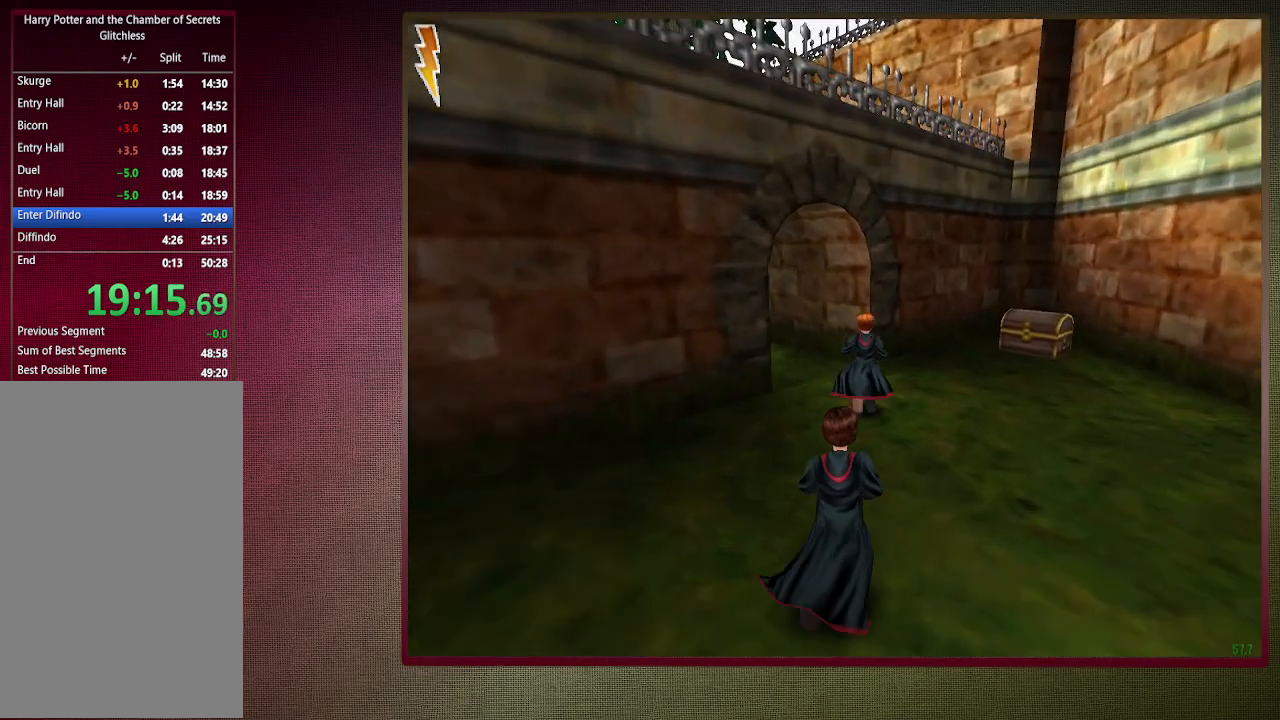
{"keys": ["shift", "space", "w"], "mouse": [], "events": []}
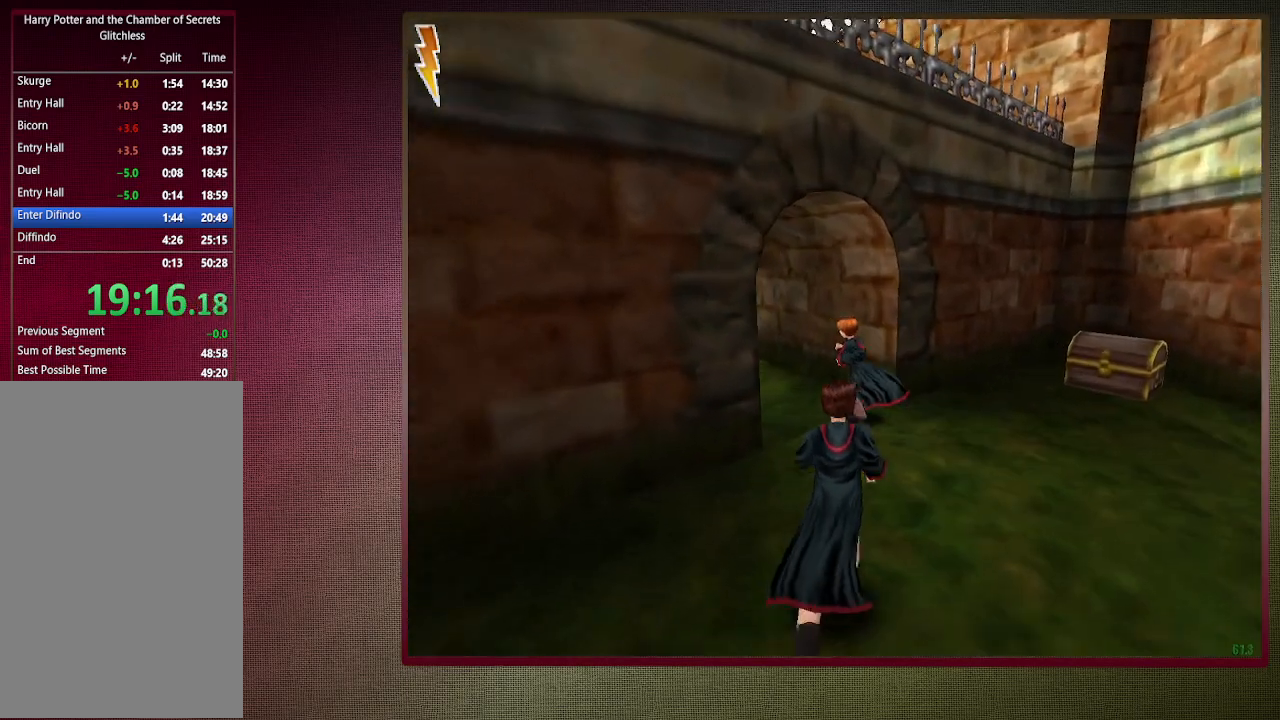
{"keys": ["shift", "space", "w"], "mouse": [], "events": []}
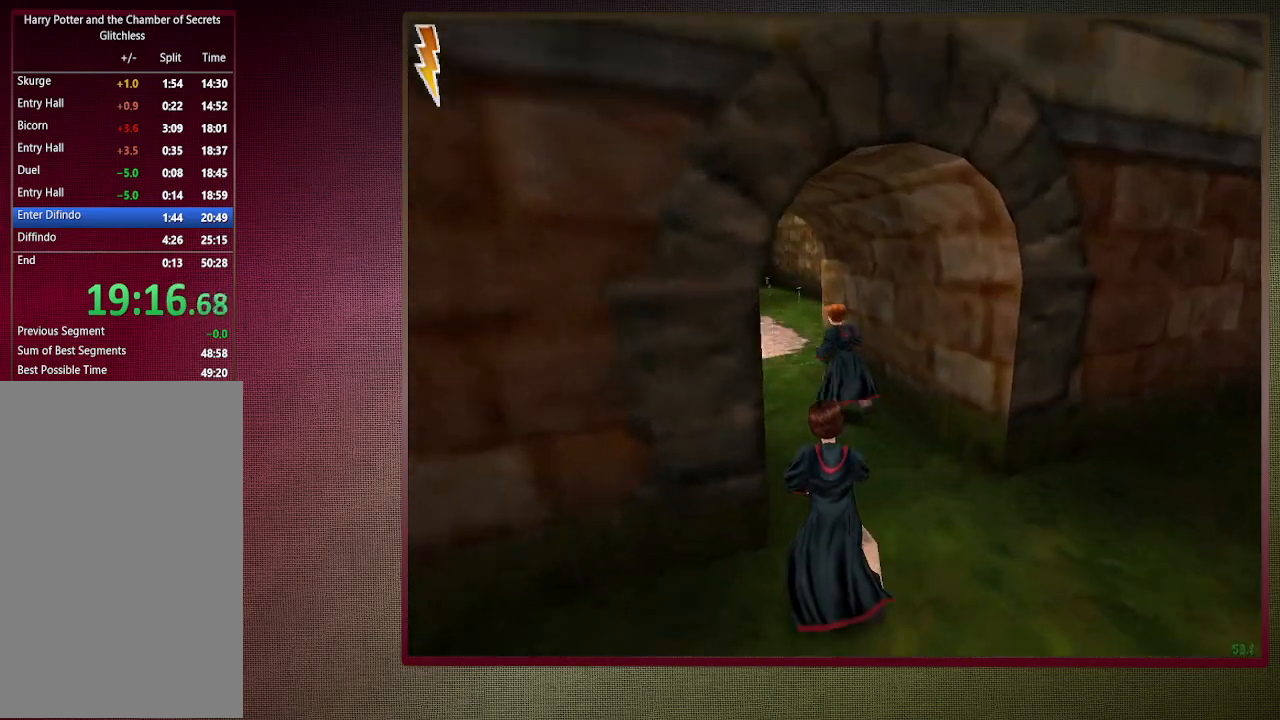
{"keys": ["shift", "space", "w"], "mouse": [], "events": []}
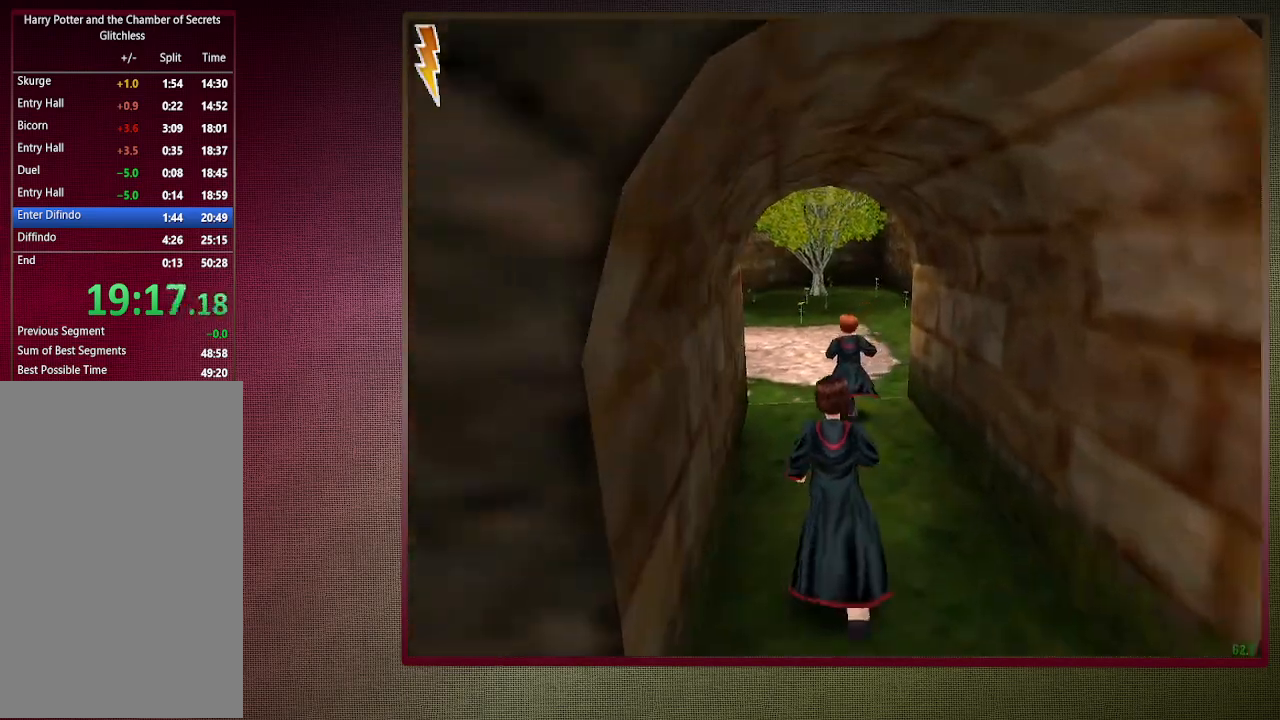
{"keys": ["shift", "space", "w"], "mouse": [], "events": []}
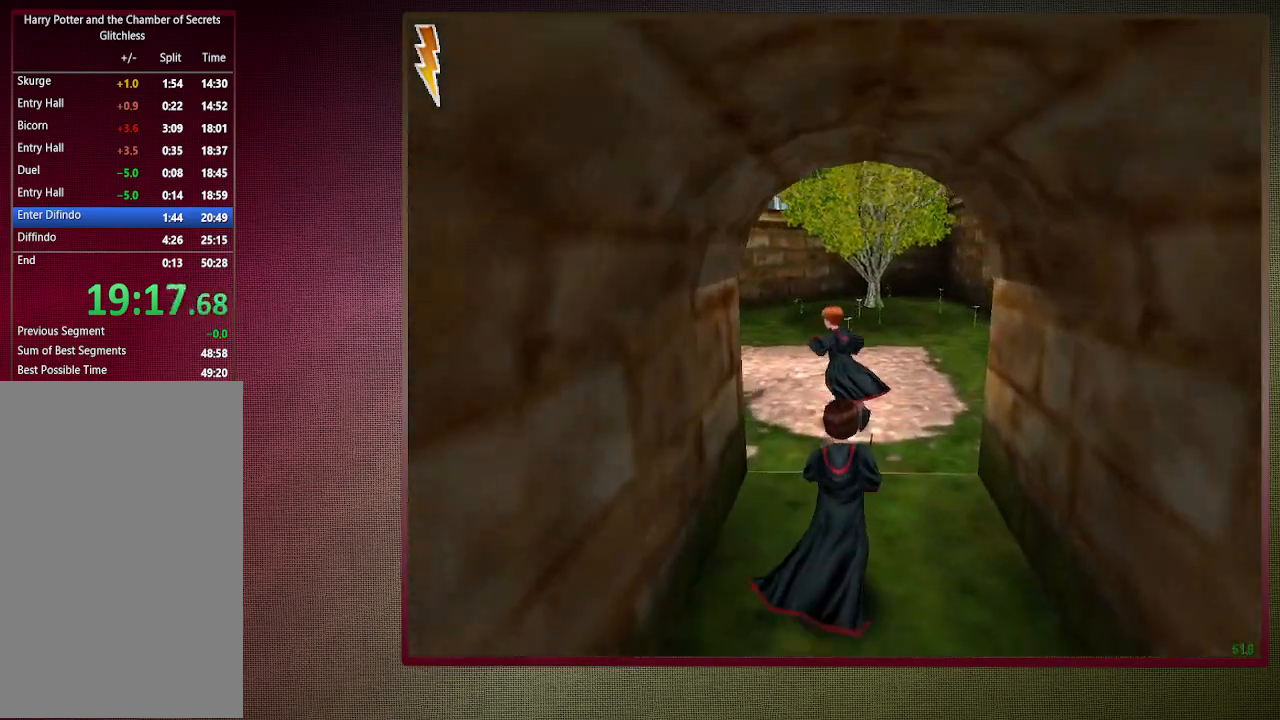
{"keys": ["shift", "space", "w"], "mouse": [], "events": []}
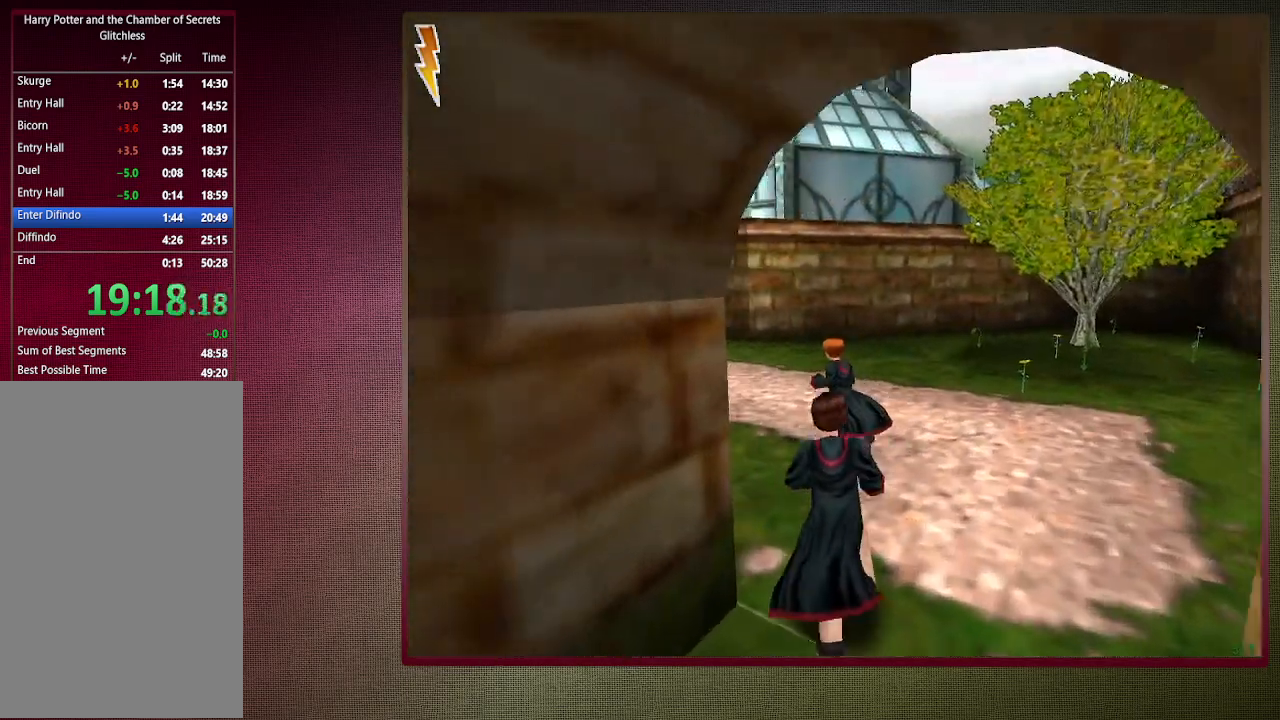
{"keys": ["shift", "space", "w"], "mouse": [], "events": []}
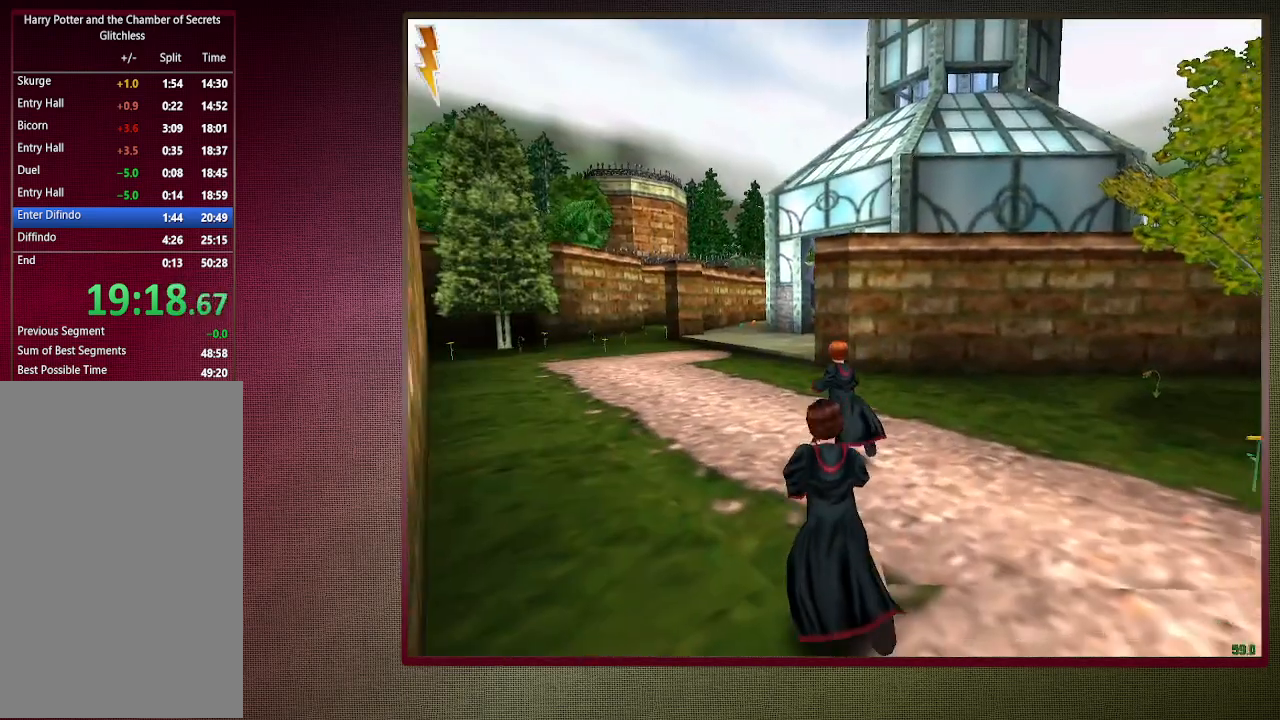
{"keys": ["shift", "space", "w"], "mouse": ["left"], "events": [[17, "mouse_left", "down"], [150, "mouse_left", "up"], [200, "mouse_left", "down"], [350, "mouse_left", "up"], [383, "mouse_left", "down"]]}
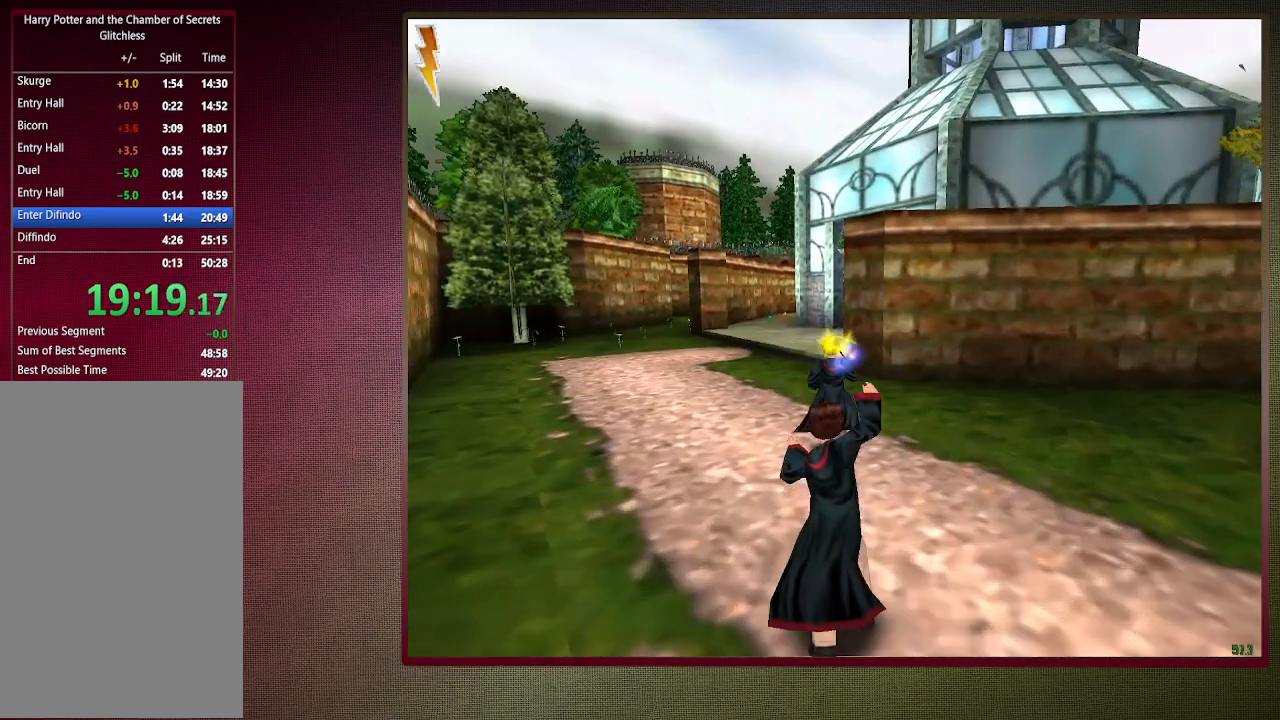
{"keys": ["shift", "space", "w"], "mouse": ["left"], "events": [[33, "mouse_left", "up"], [117, "mouse_left", "down"], [233, "mouse_left", "up"], [317, "mouse_left", "down"], [417, "mouse_left", "up"], [500, "mouse_left", "down"]]}
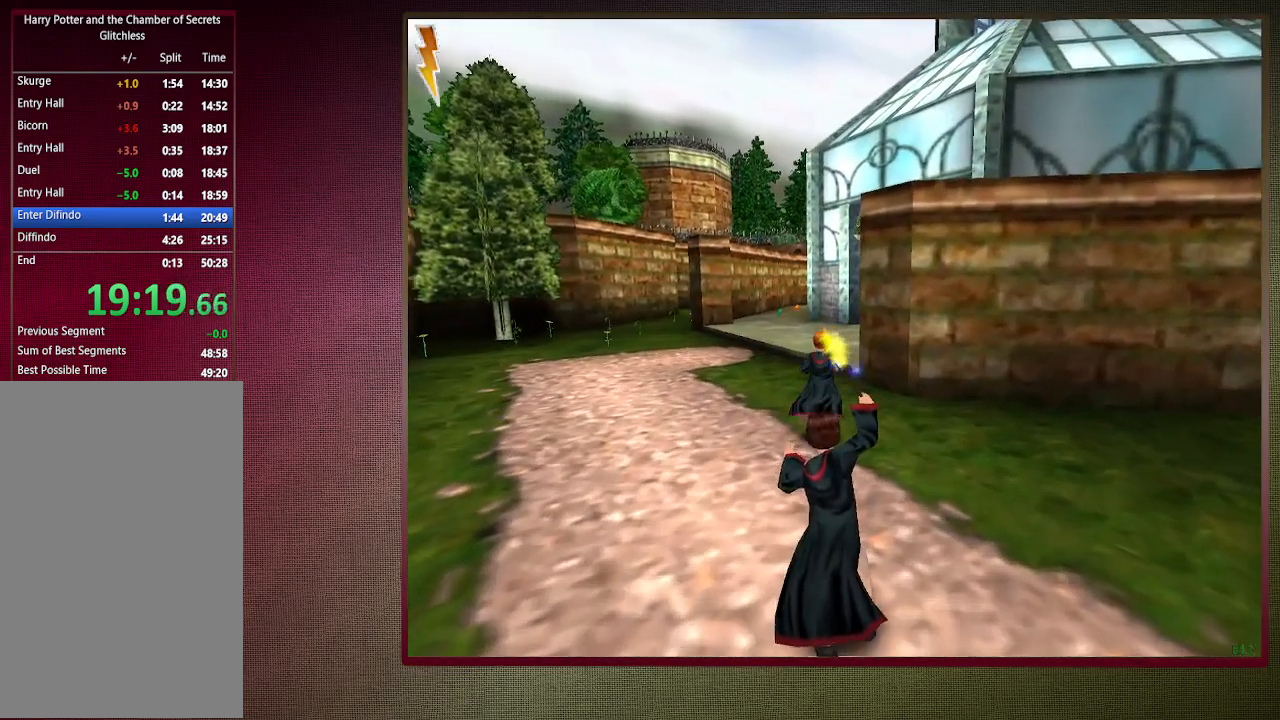
{"keys": ["shift", "space", "w"], "mouse": ["left"], "events": [[100, "mouse_left", "up"], [200, "mouse_left", "down"], [333, "mouse_left", "up"], [383, "mouse_left", "down"]]}
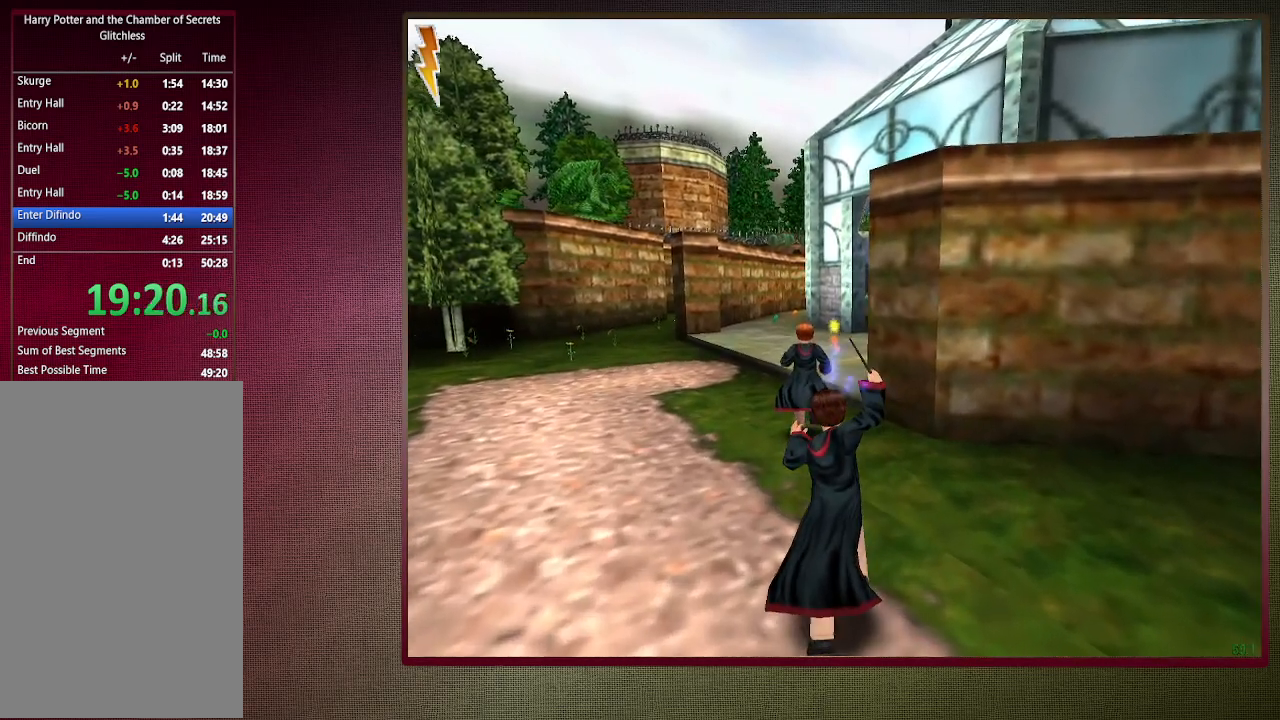
{"keys": ["shift", "space", "w"], "mouse": ["left"], "events": [[17, "mouse_left", "up"], [100, "mouse_left", "down"], [200, "mouse_left", "up"], [300, "mouse_left", "down"], [400, "mouse_left", "up"], [483, "mouse_left", "down"]]}
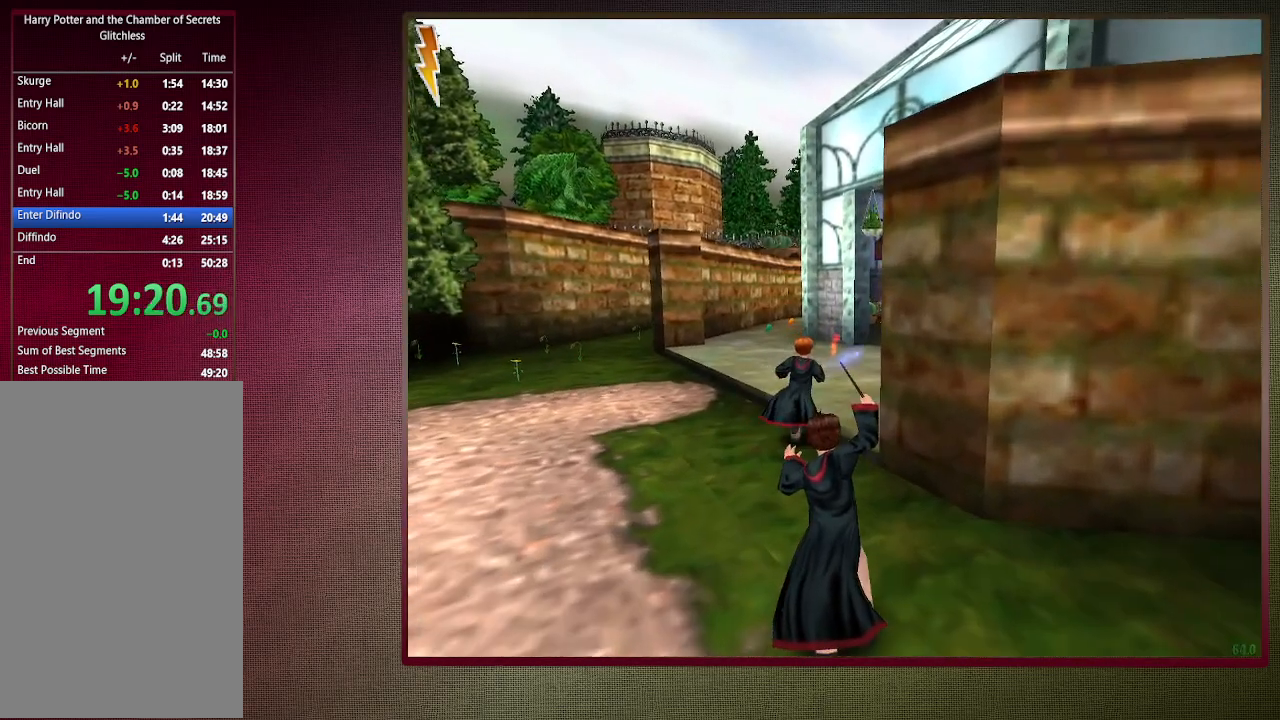
{"keys": ["shift", "space", "w"], "mouse": [], "events": [[83, "mouse_left", "up"], [167, "mouse_left", "down"], [317, "mouse_left", "up"]]}
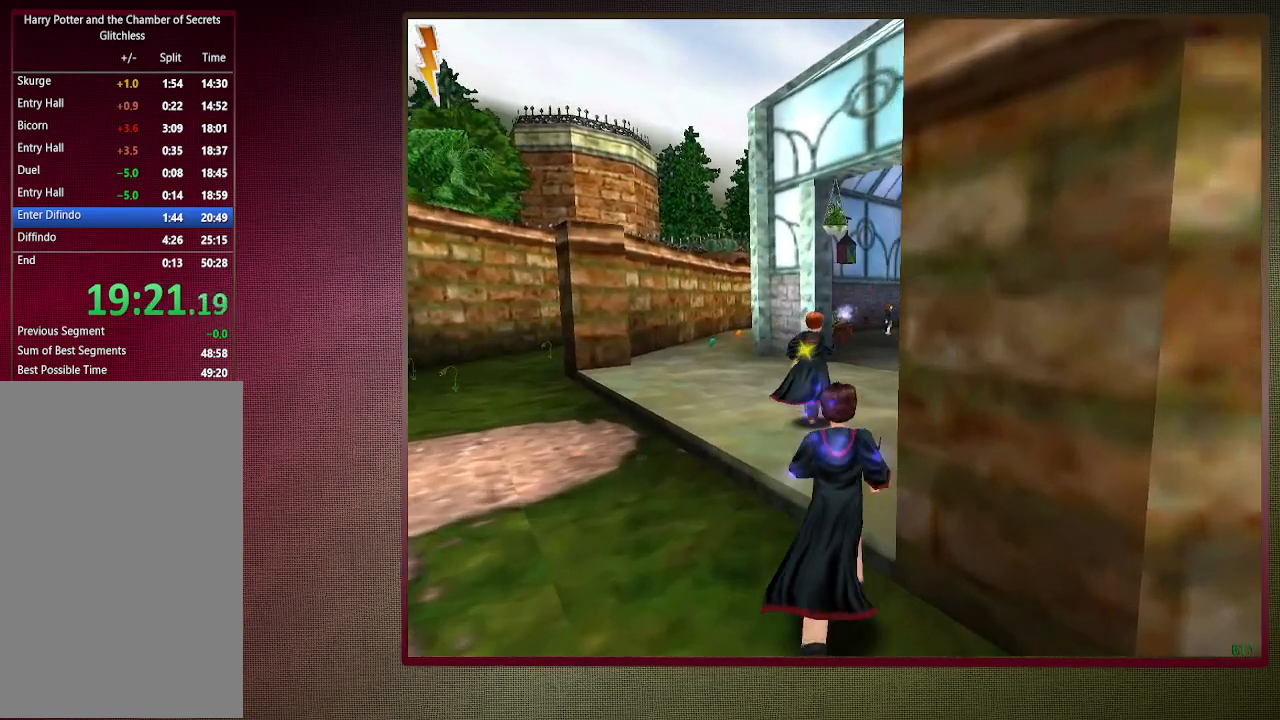
{"keys": ["shift", "space", "w"], "mouse": [], "events": []}
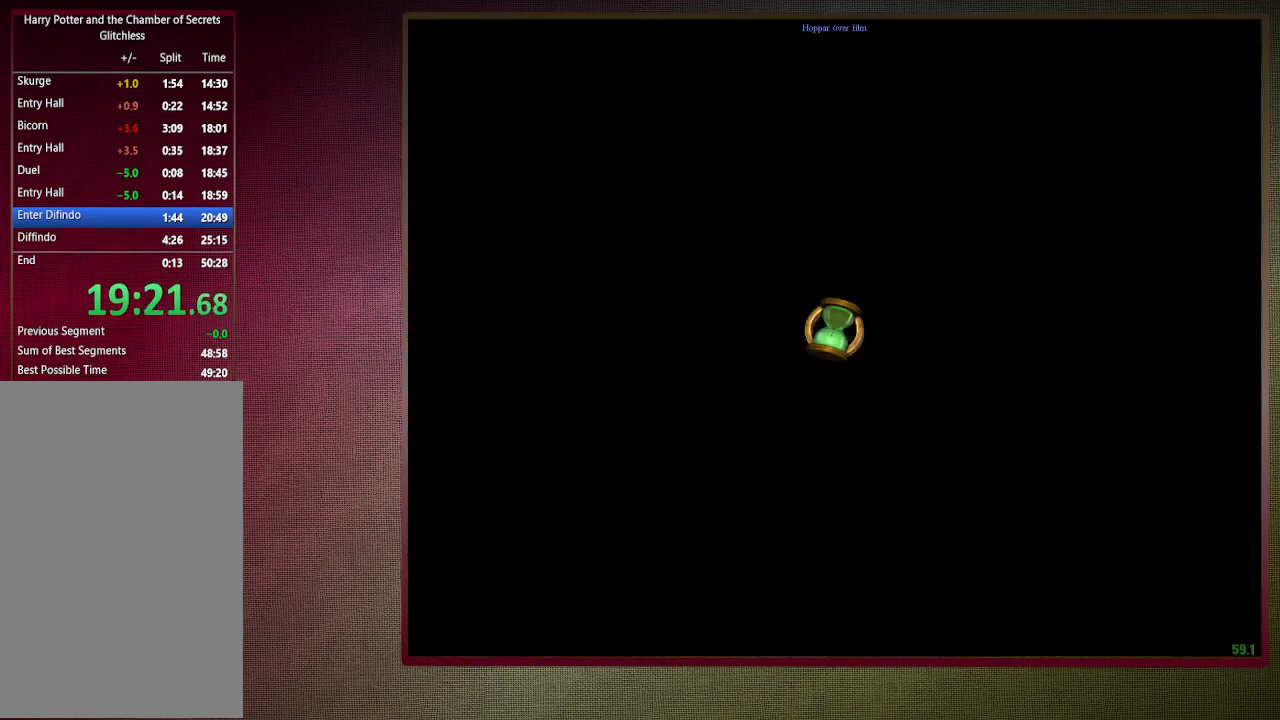
{"keys": ["shift", "space", "w"], "mouse": [], "events": []}
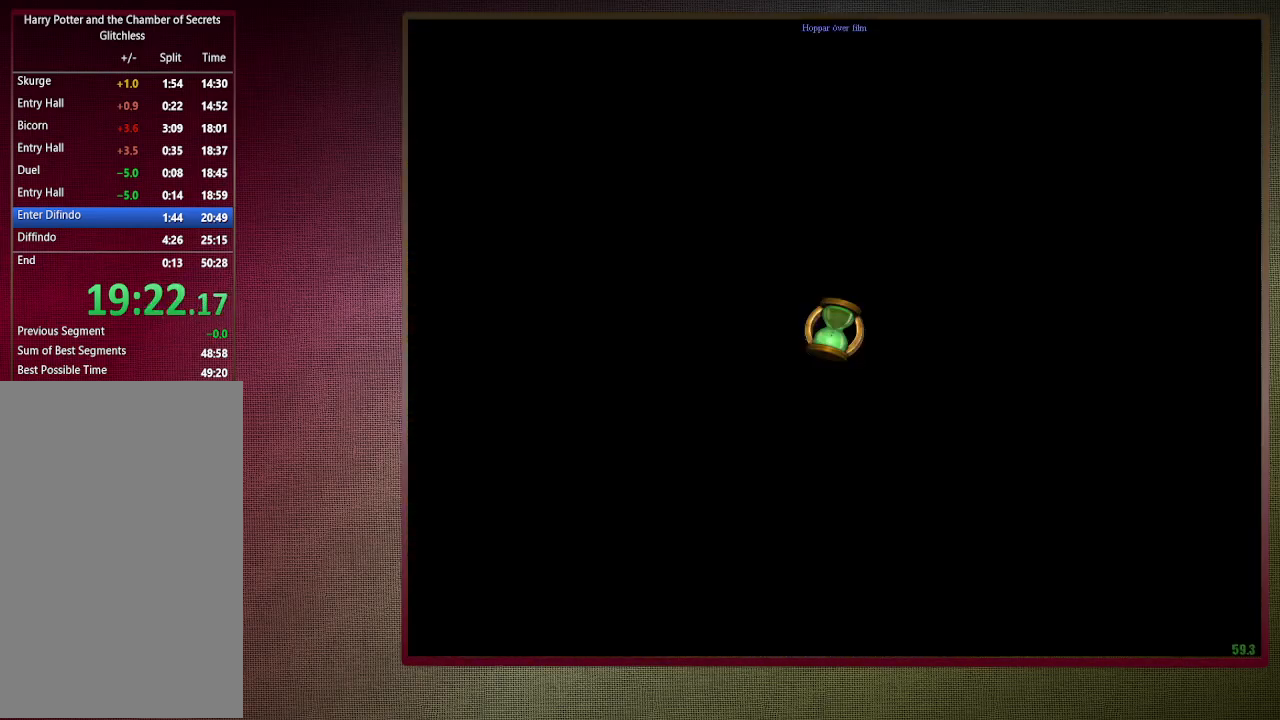
{"keys": ["shift", "space", "w"], "mouse": [], "events": []}
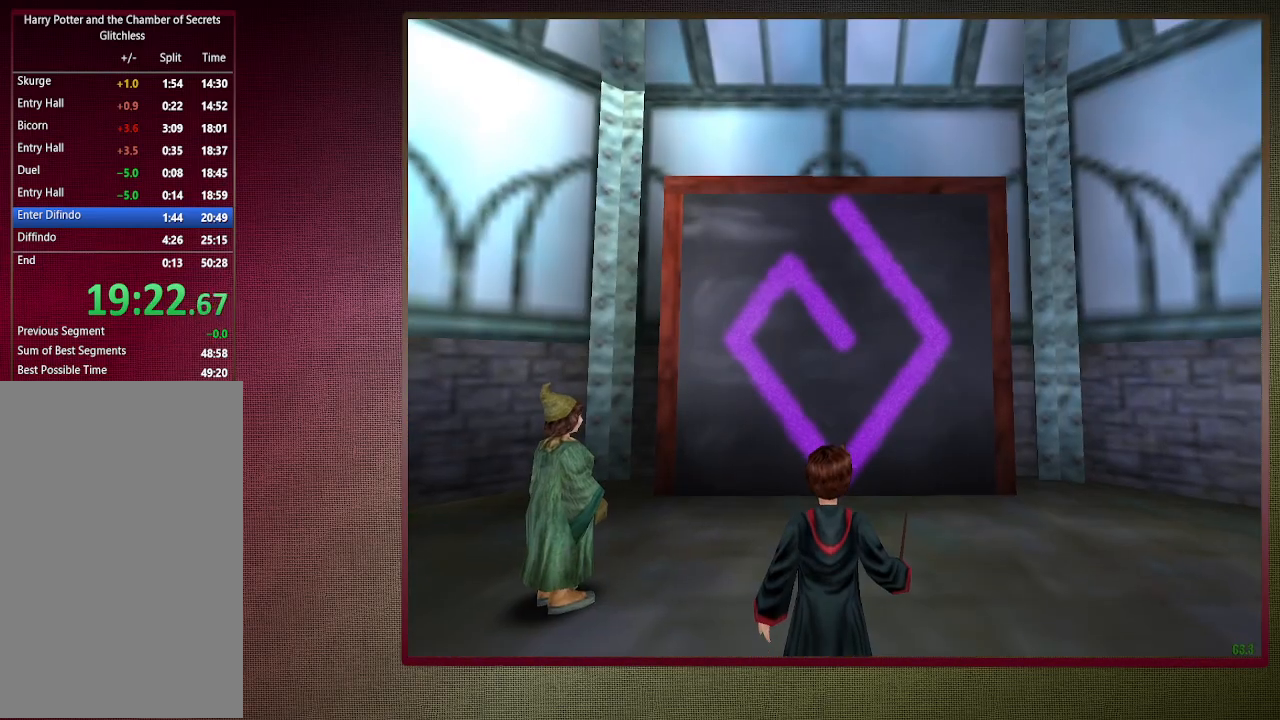
{"keys": ["shift", "space", "w"], "mouse": [], "events": []}
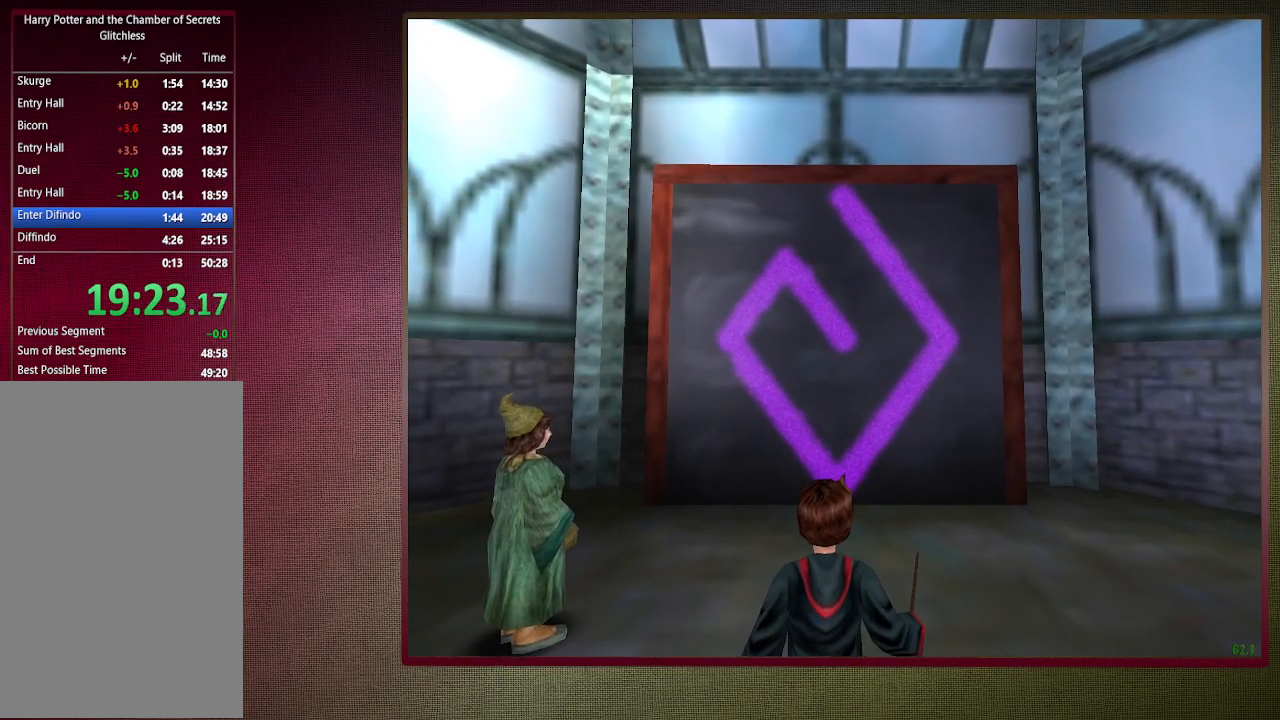
{"keys": ["shift", "space", "w"], "mouse": [], "events": []}
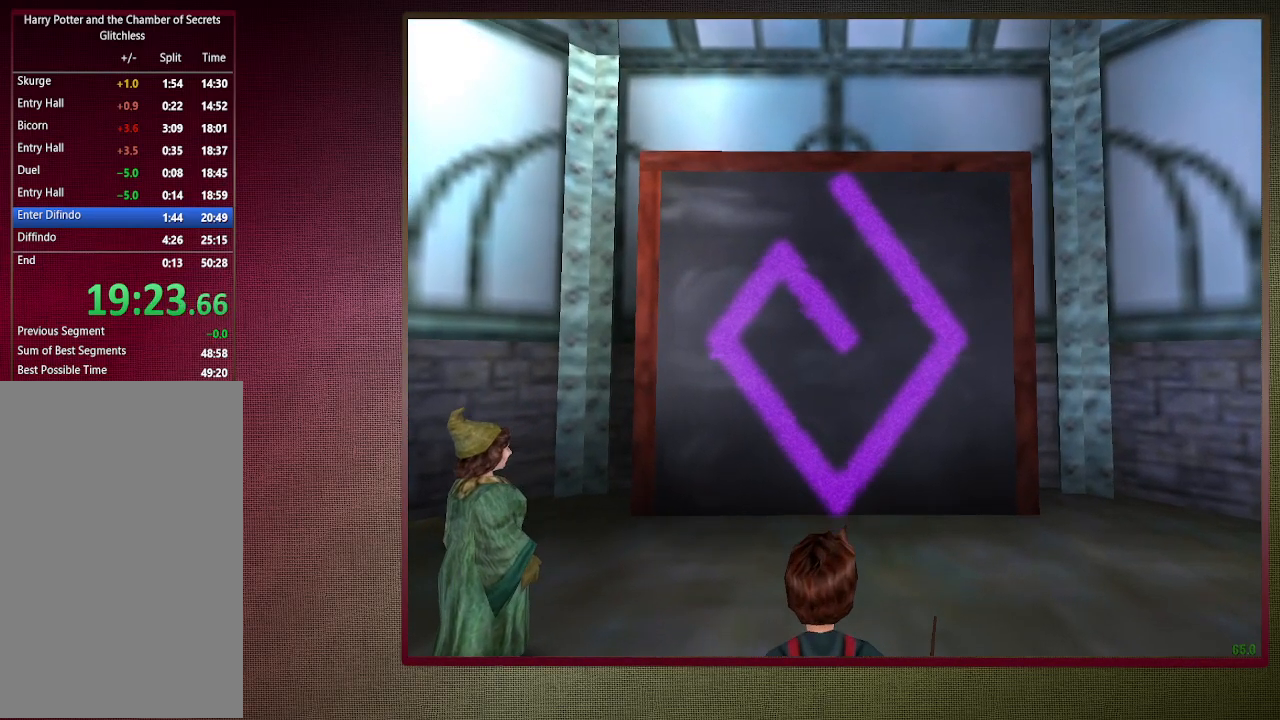
{"keys": ["shift", "space", "w"], "mouse": [], "events": []}
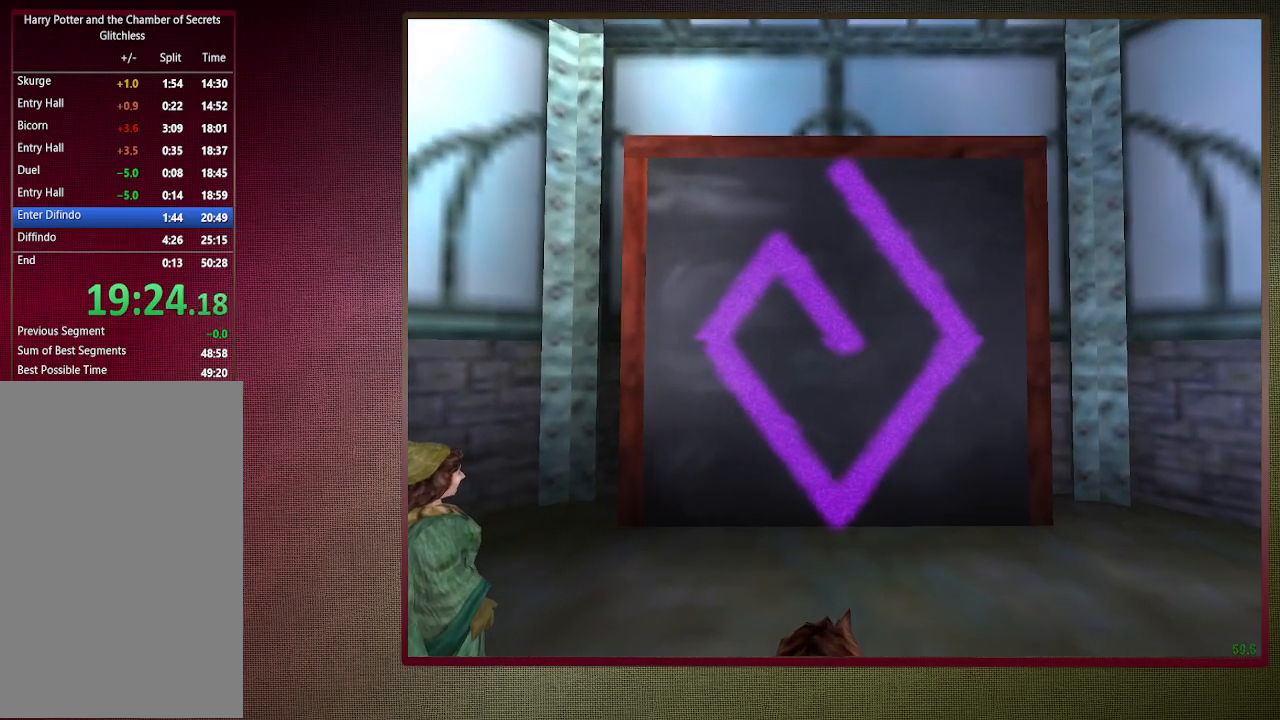
{"keys": ["shift", "space", "w"], "mouse": [], "events": []}
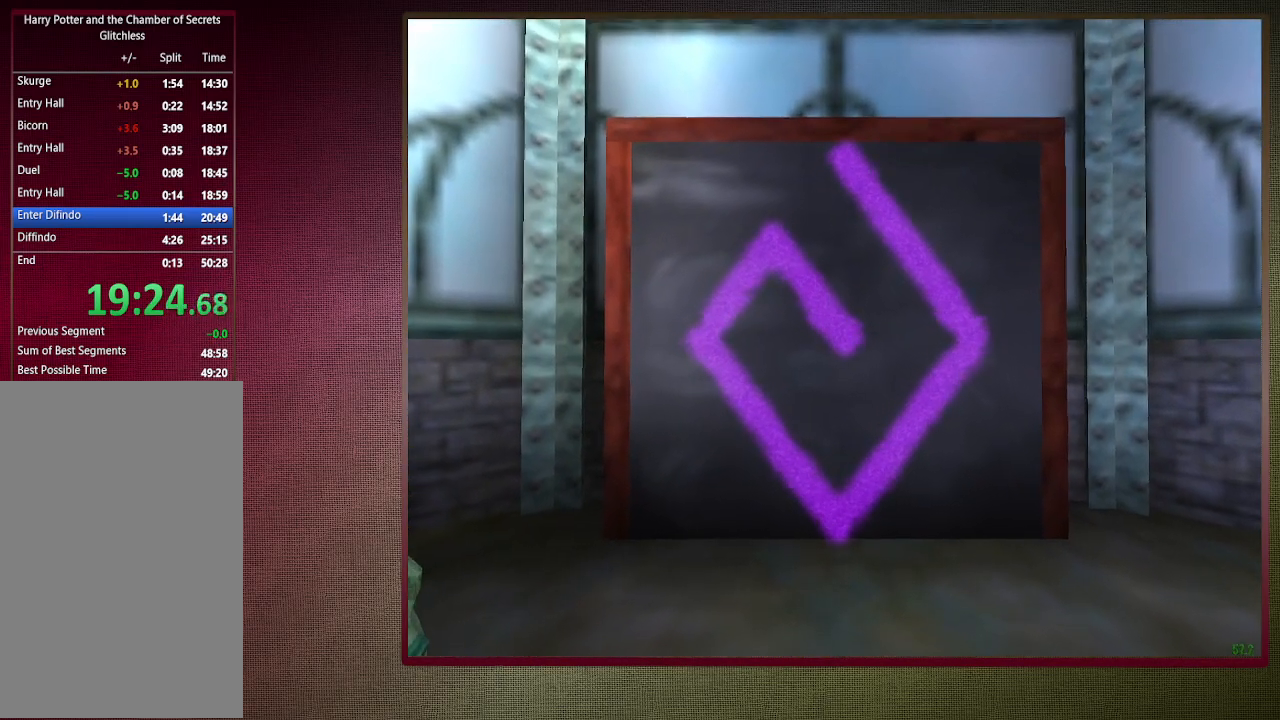
{"keys": ["space", "w"], "mouse": [], "events": [[483, "shift", "up"]]}
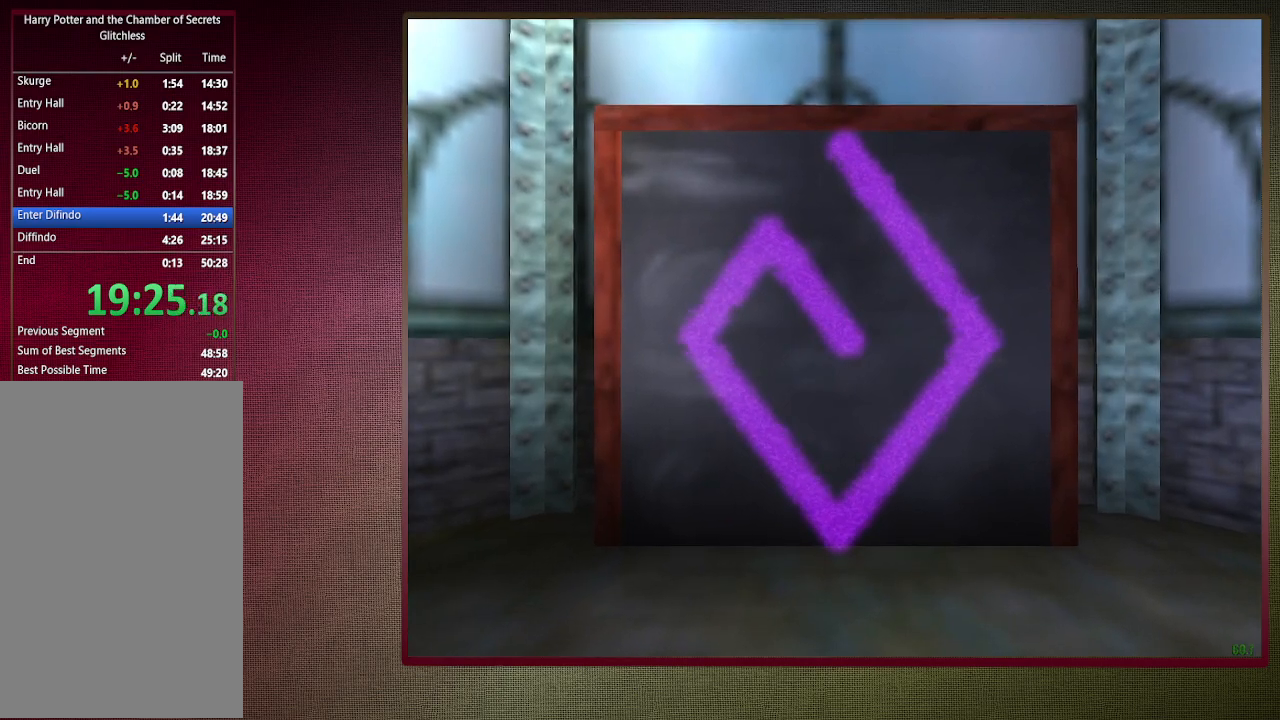
{"keys": ["space"], "mouse": [], "events": [[33, "w", "up"]]}
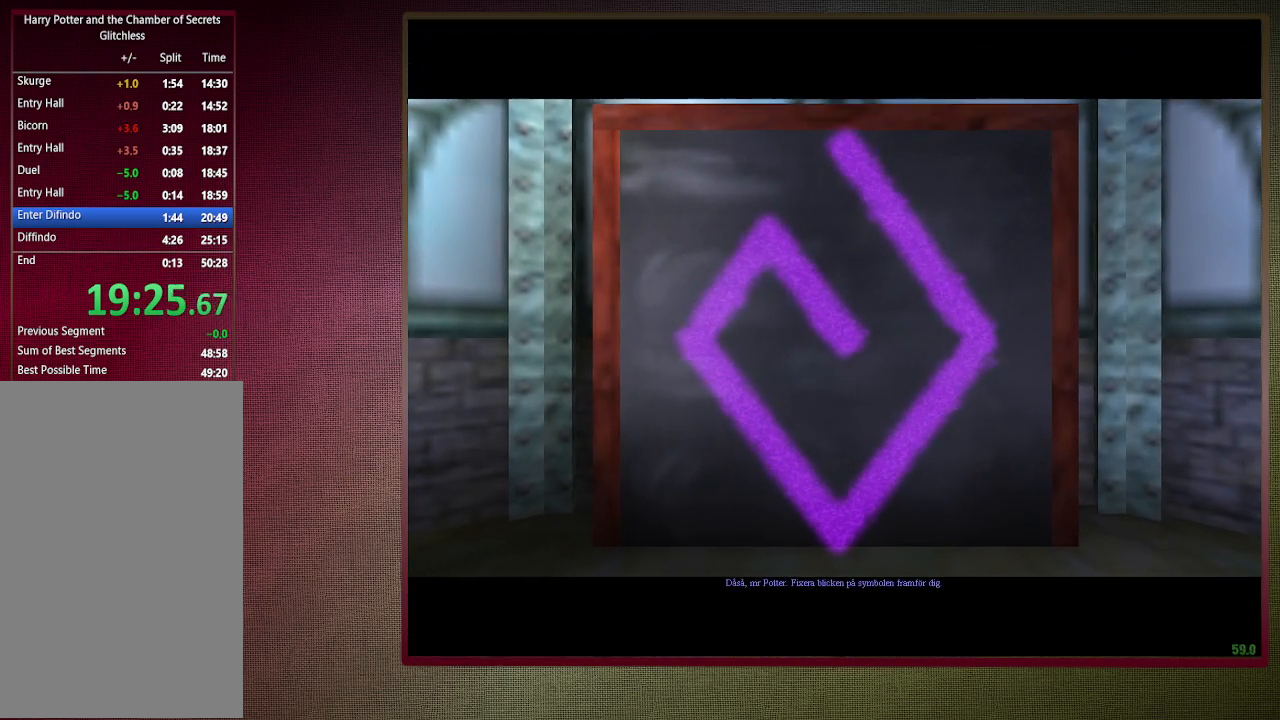
{"keys": ["space"], "mouse": [], "events": []}
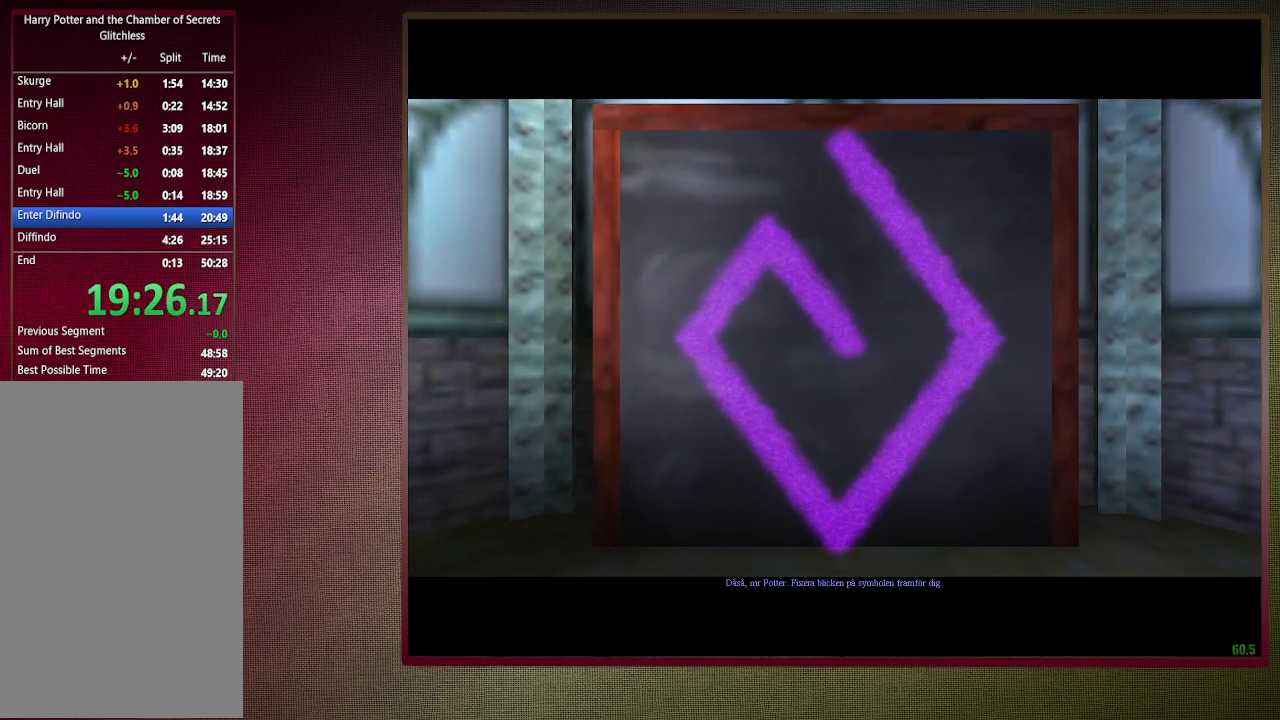
{"keys": ["space"], "mouse": [], "events": []}
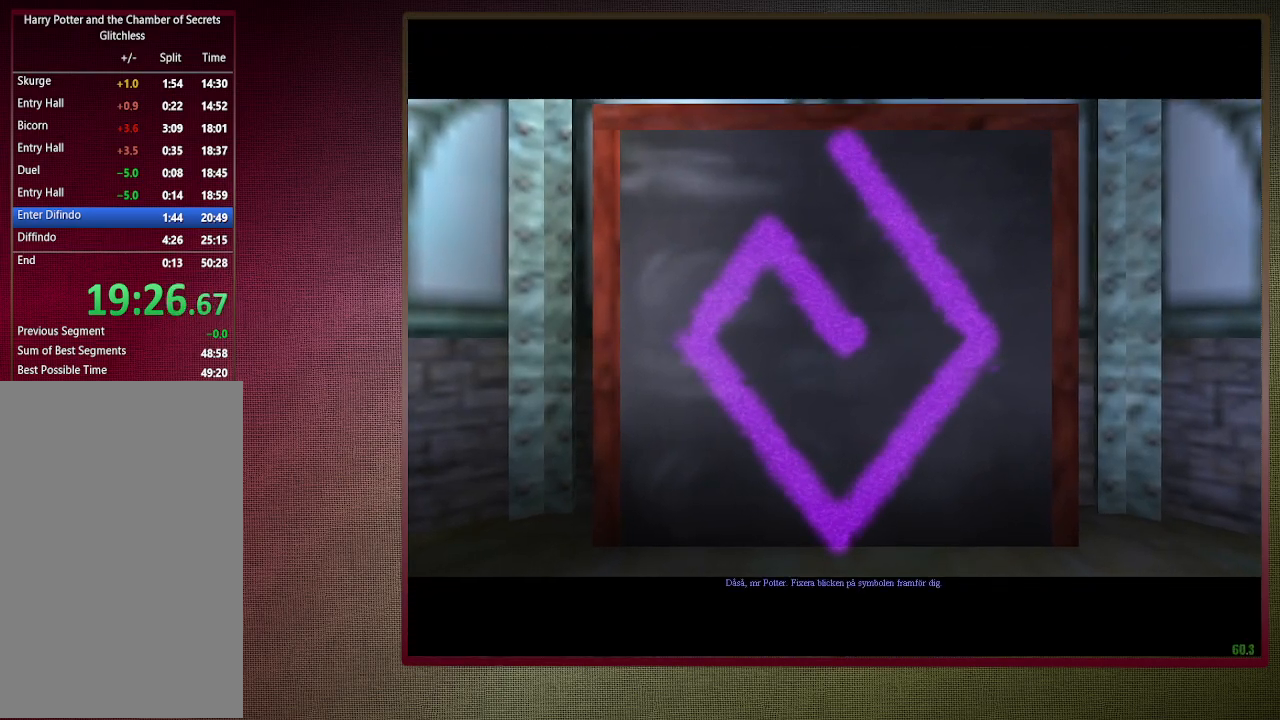
{"keys": ["space"], "mouse": [], "events": []}
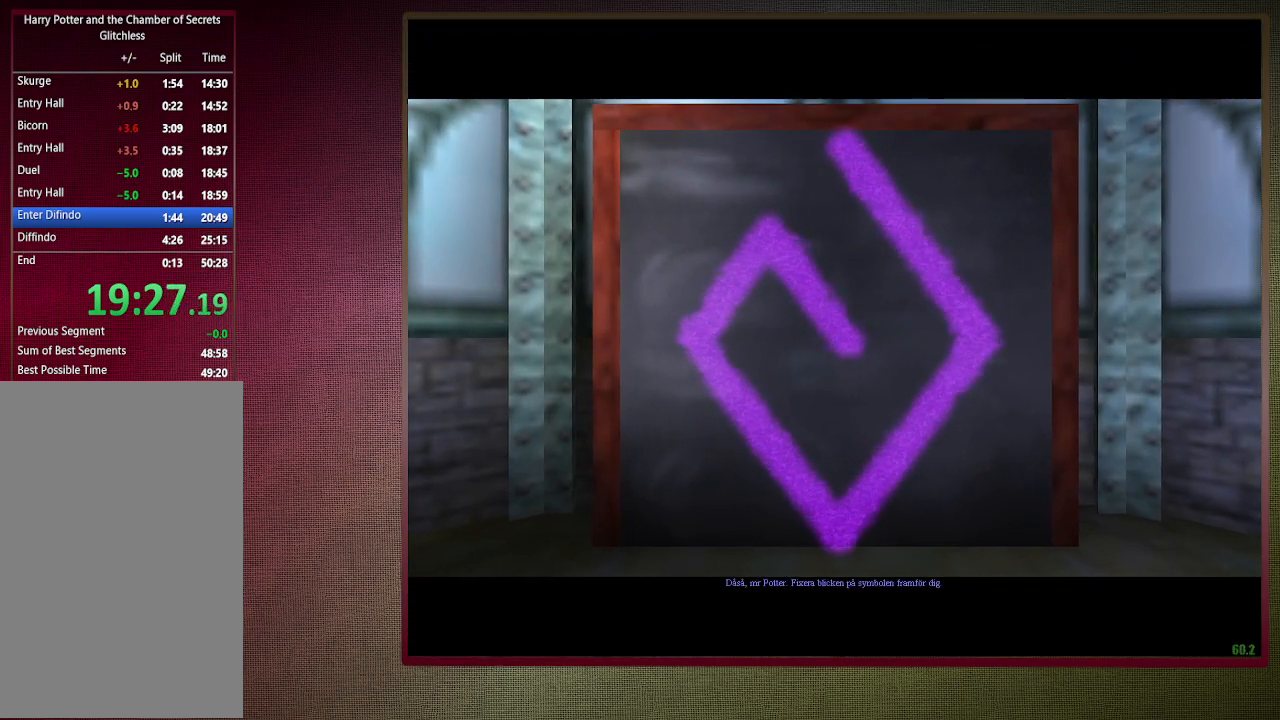
{"keys": ["space"], "mouse": [], "events": []}
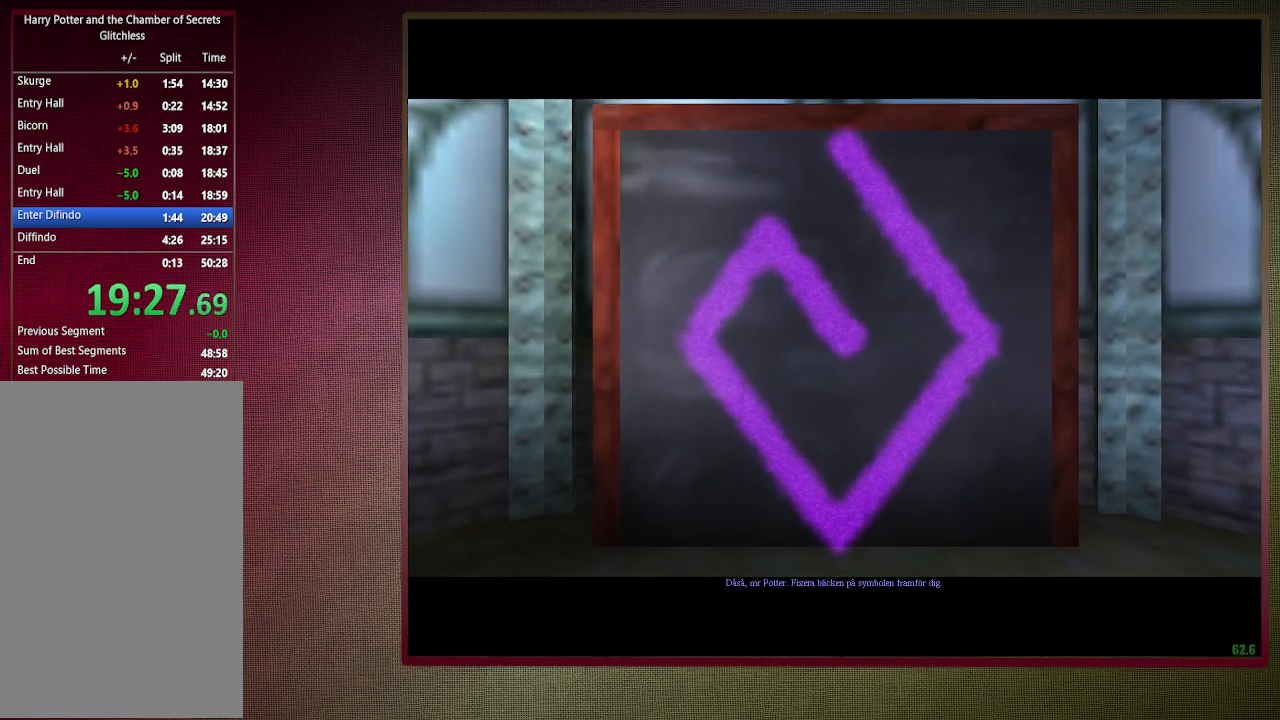
{"keys": ["space"], "mouse": [], "events": []}
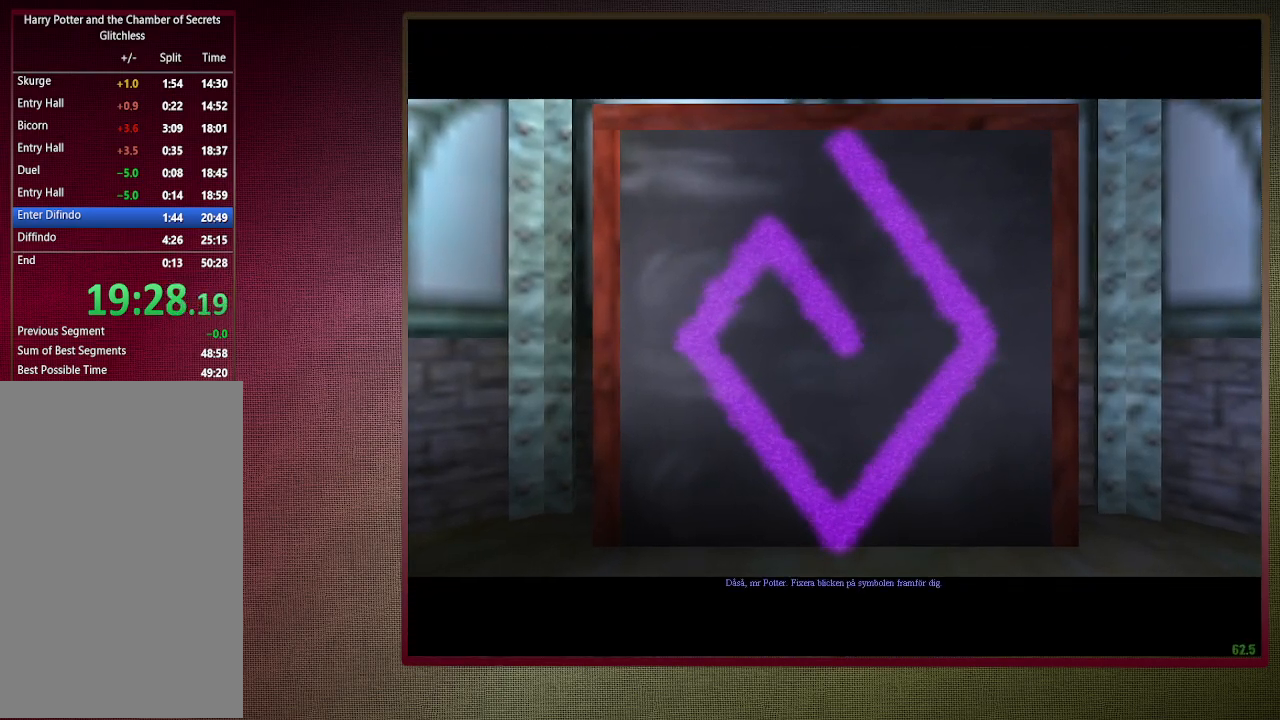
{"keys": [], "mouse": [], "events": [[217, "space", "up"]]}